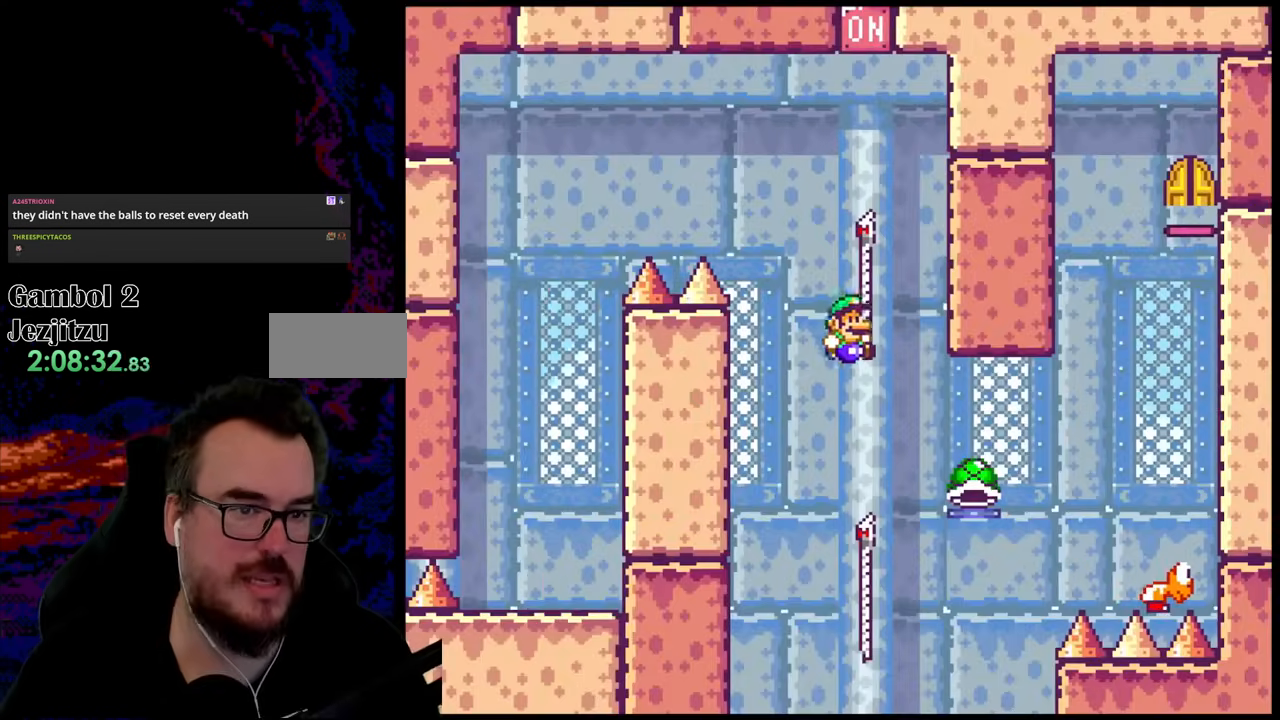
Gameplay with a controller (Nintendo layout); each line is a JSON object with the inputs held at the frame after it. "events" lists button and stick changes between this image and that frame as [ms after this image, input, new state], when the widget could be followed in between. Not read: L3 R3.
{"buttons": ["B", "Y", "DPAD_UP"], "events": [[17, "DPAD_RIGHT", "up"], [83, "DPAD_RIGHT", "down"], [167, "DPAD_RIGHT", "up"], [183, "B", "up"], [500, "B", "down"]]}
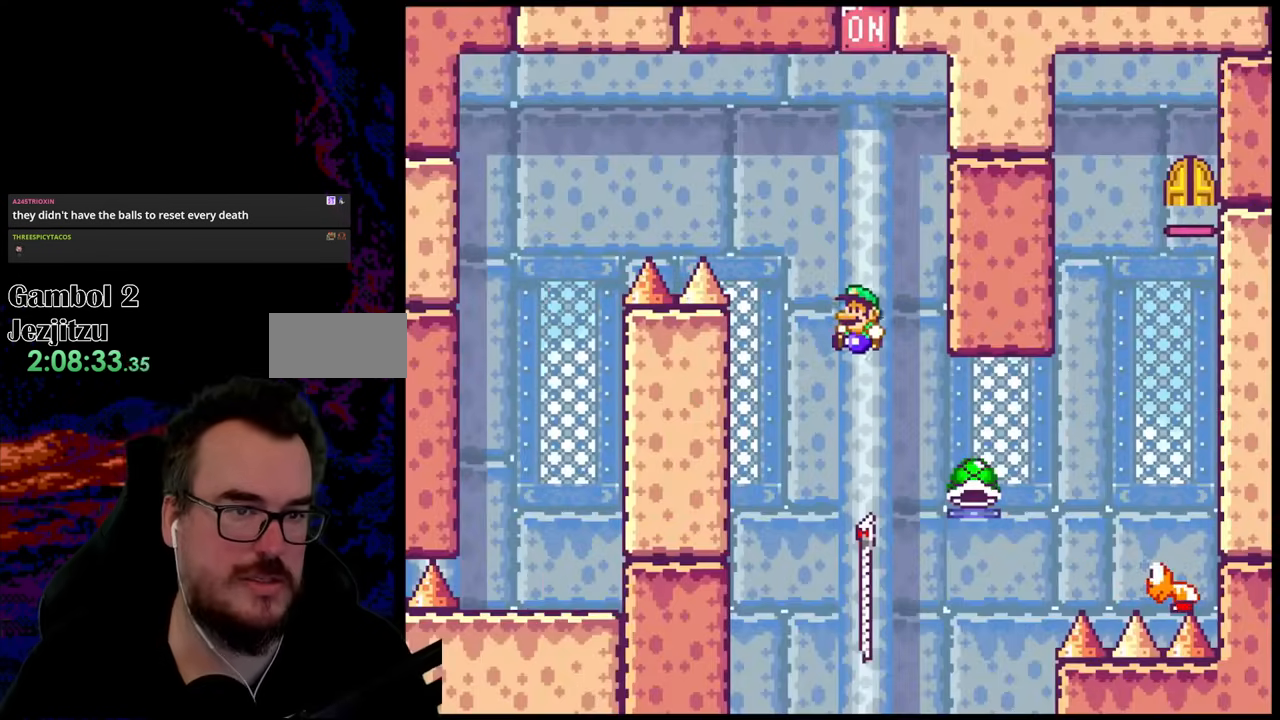
{"buttons": ["Y"], "events": [[83, "DPAD_UP", "up"], [467, "B", "up"]]}
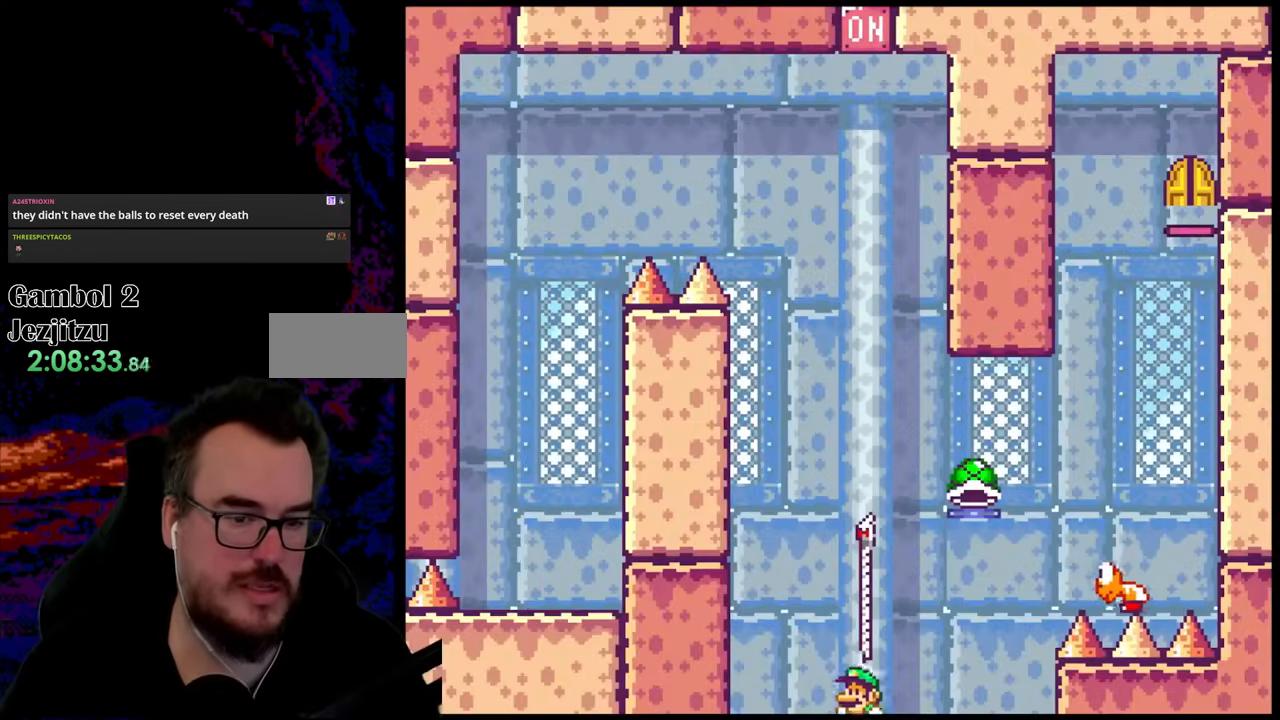
{"buttons": ["Y"], "events": [[300, "Y", "up"], [500, "Y", "down"]]}
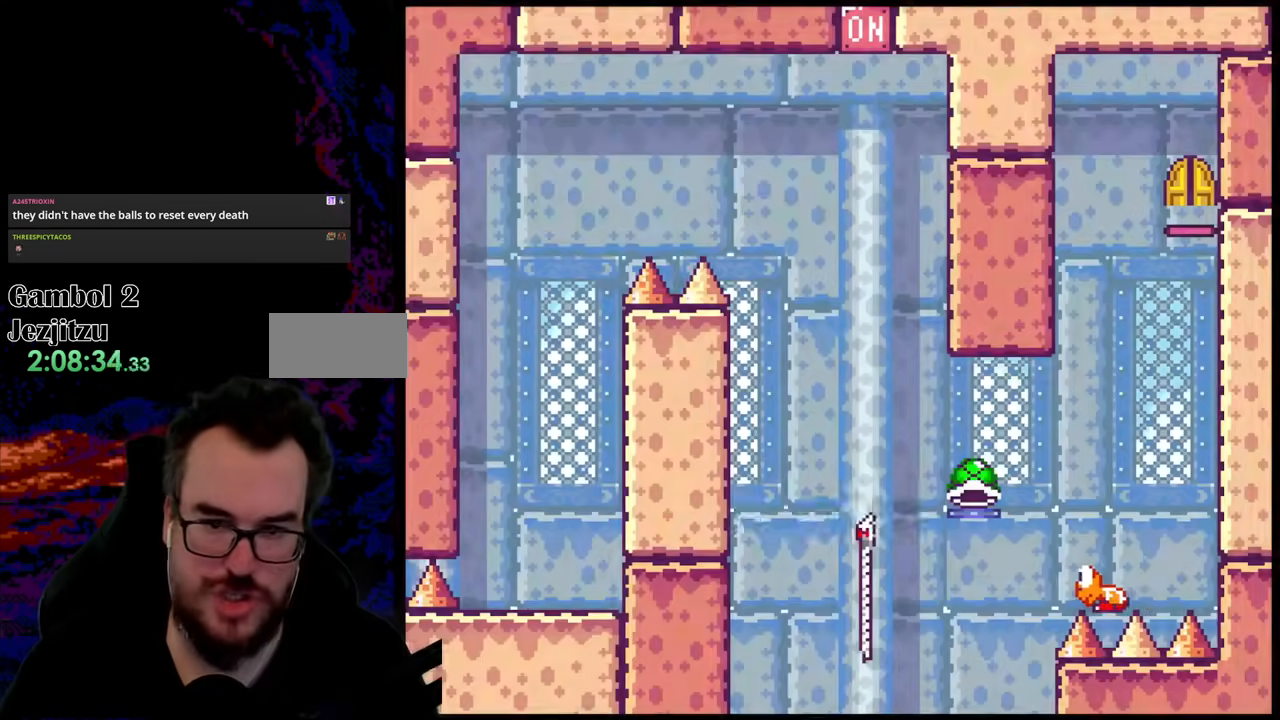
{"buttons": ["B"], "events": [[50, "B", "down"], [83, "Y", "up"], [250, "B", "up"], [417, "B", "down"]]}
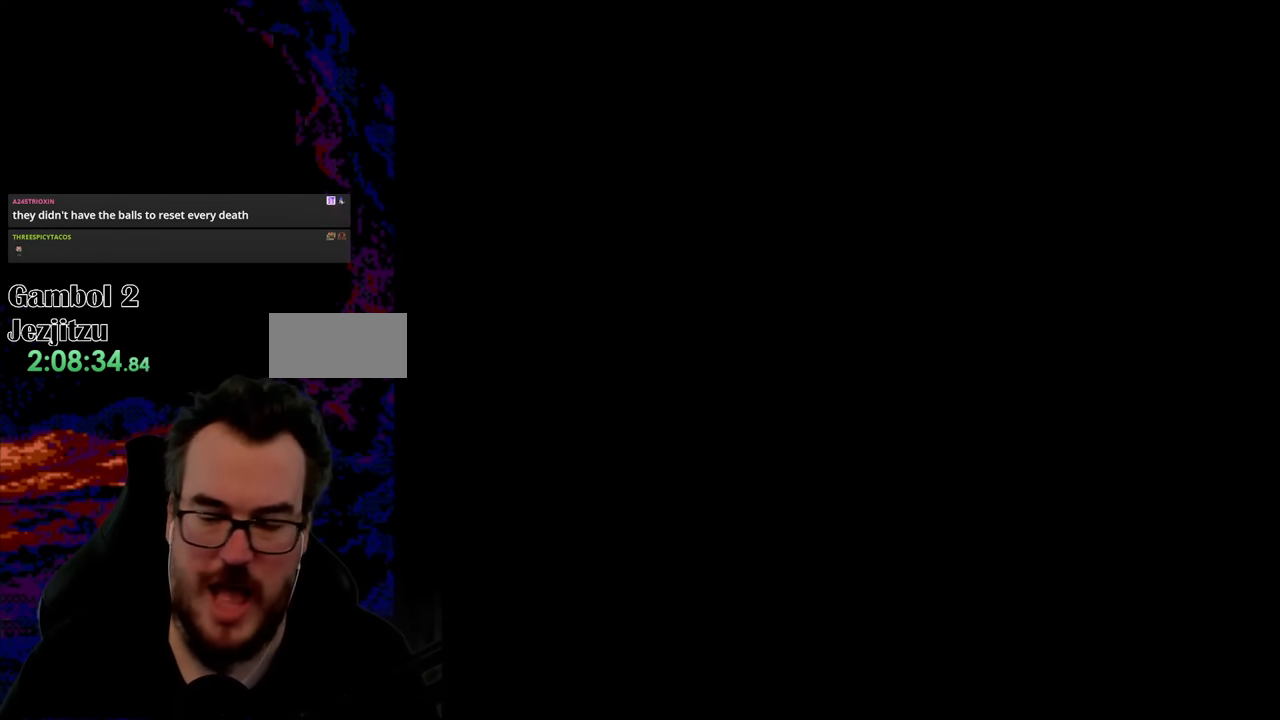
{"buttons": ["Y"], "events": [[100, "B", "up"], [183, "Y", "down"]]}
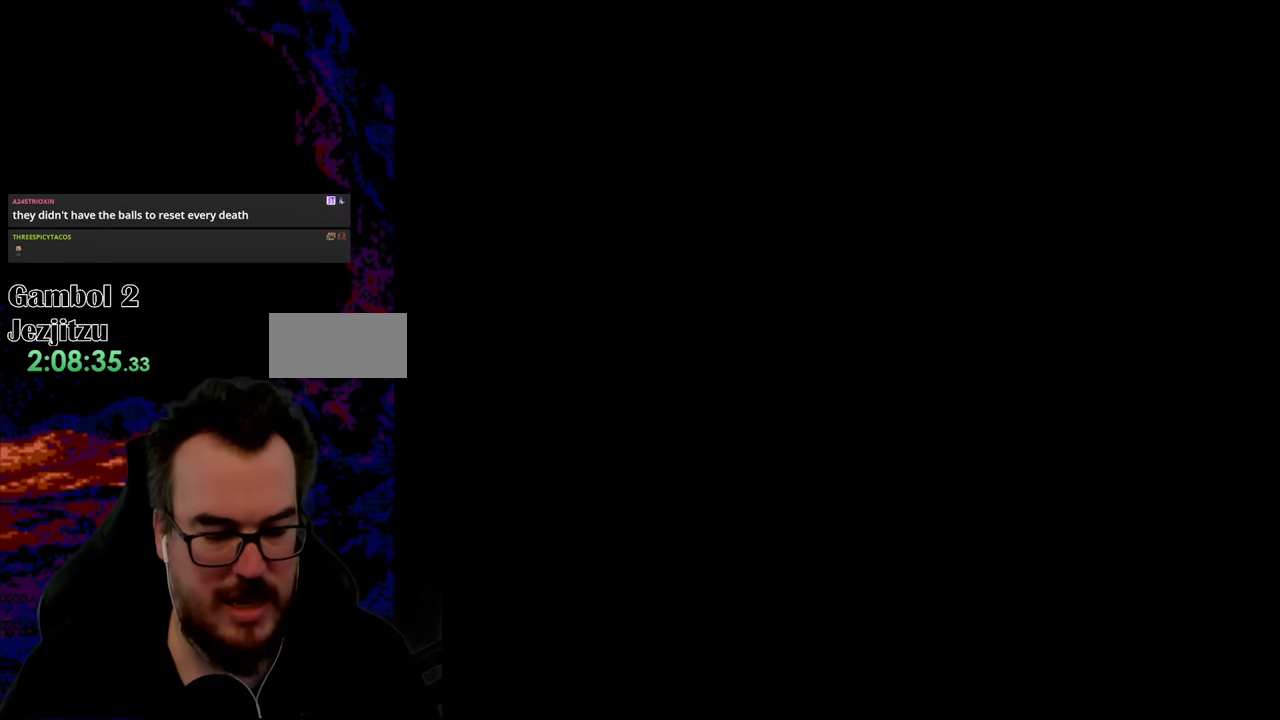
{"buttons": ["Y", "DPAD_RIGHT"], "events": [[417, "DPAD_RIGHT", "down"]]}
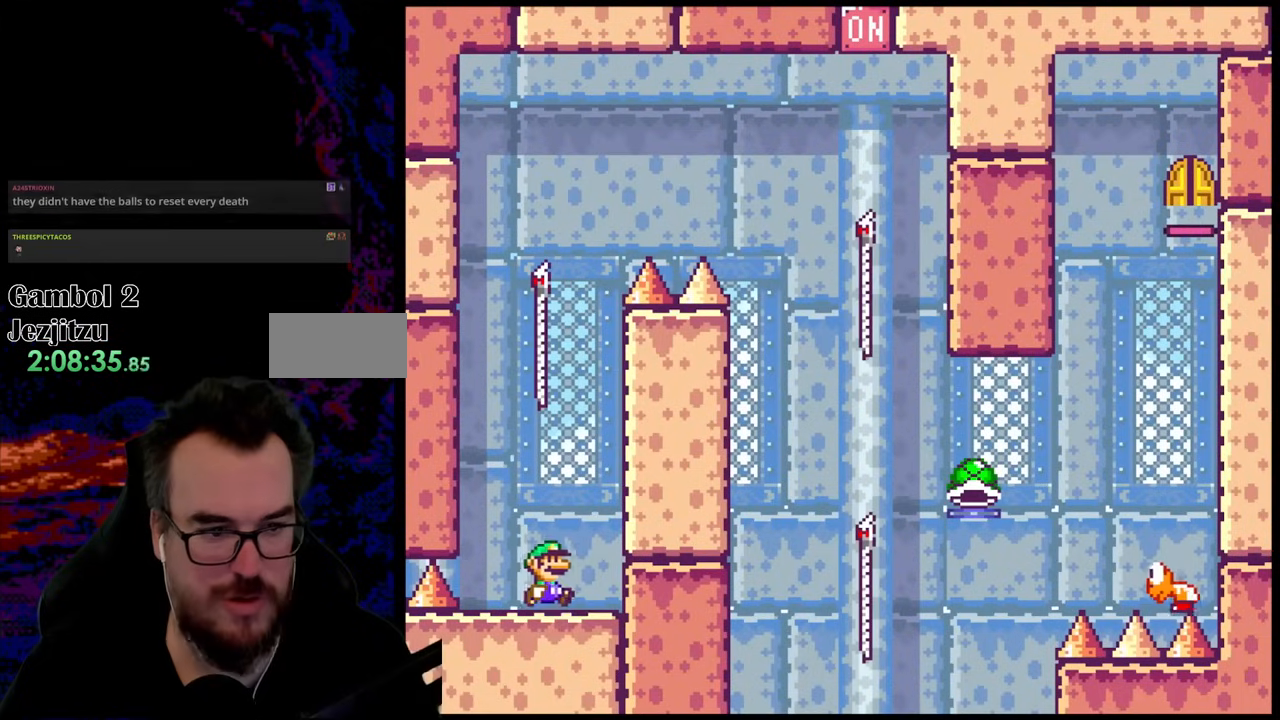
{"buttons": ["Y", "DPAD_LEFT"], "events": [[333, "DPAD_RIGHT", "up"], [400, "DPAD_LEFT", "down"]]}
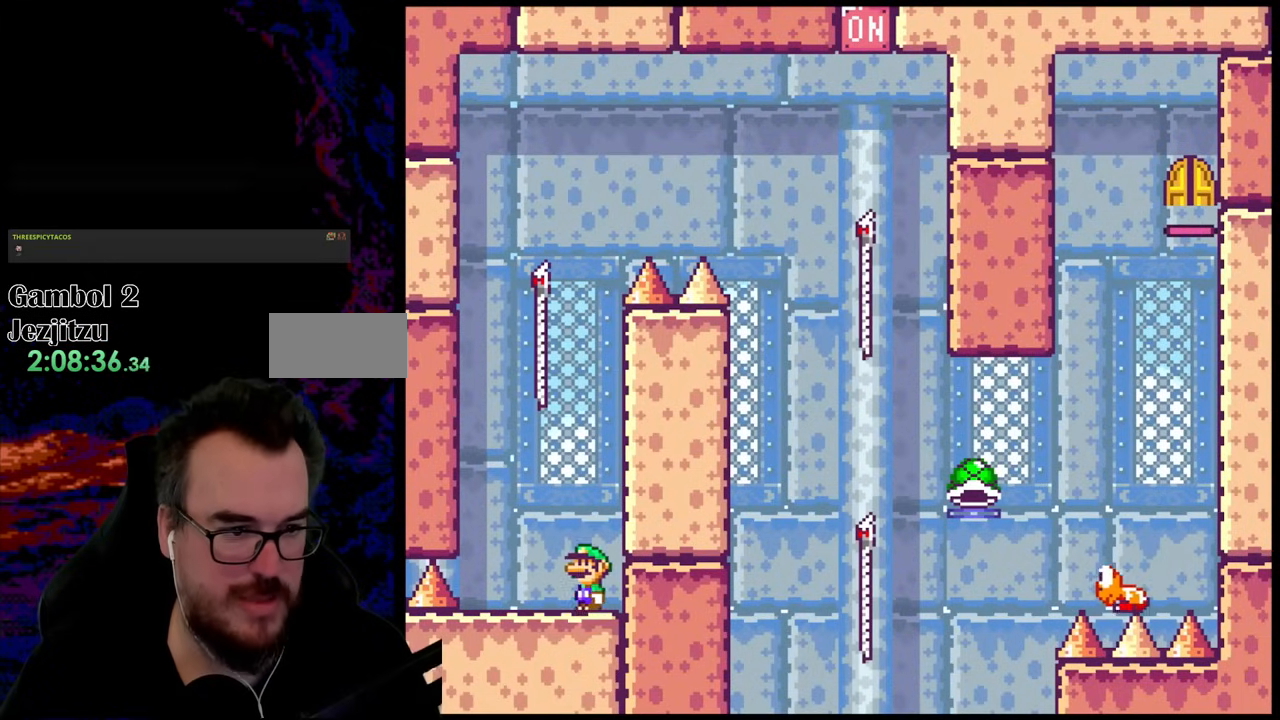
{"buttons": ["B", "Y", "DPAD_RIGHT"], "events": [[283, "B", "down"], [367, "DPAD_LEFT", "up"], [417, "DPAD_RIGHT", "down"]]}
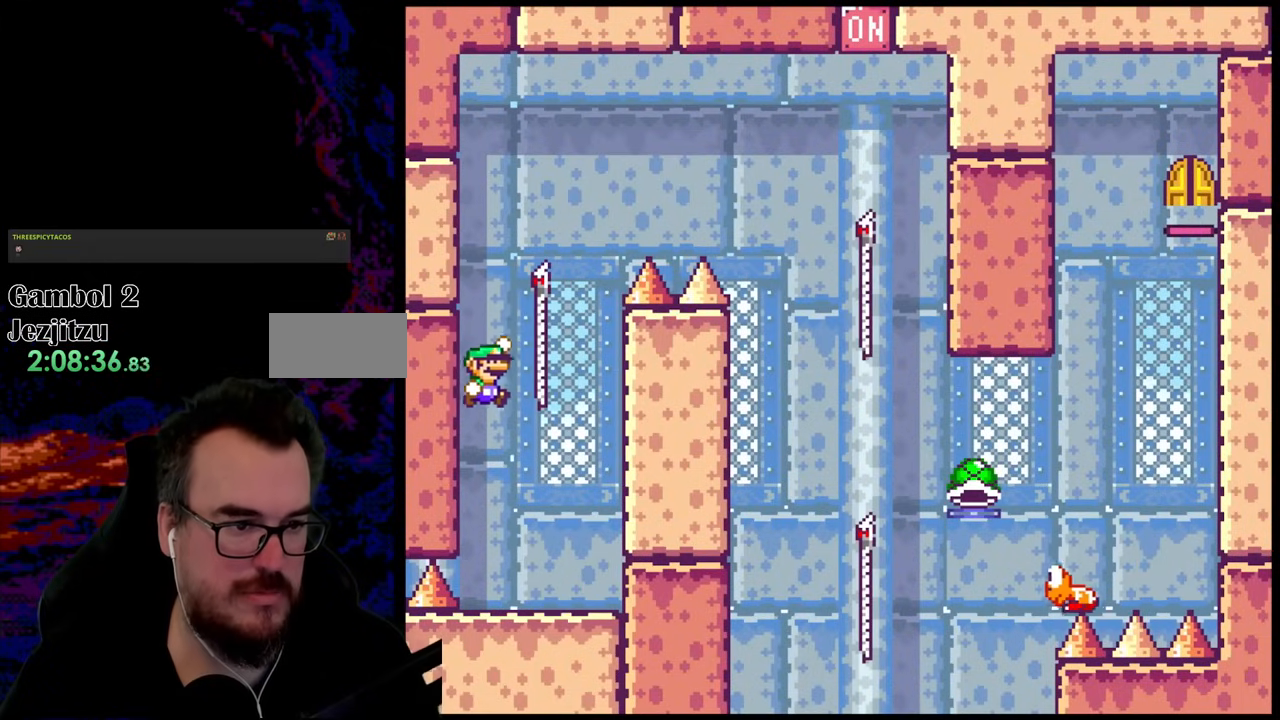
{"buttons": ["B", "Y", "DPAD_UP", "DPAD_RIGHT"], "events": [[217, "B", "up"], [217, "DPAD_UP", "down"], [300, "B", "down"]]}
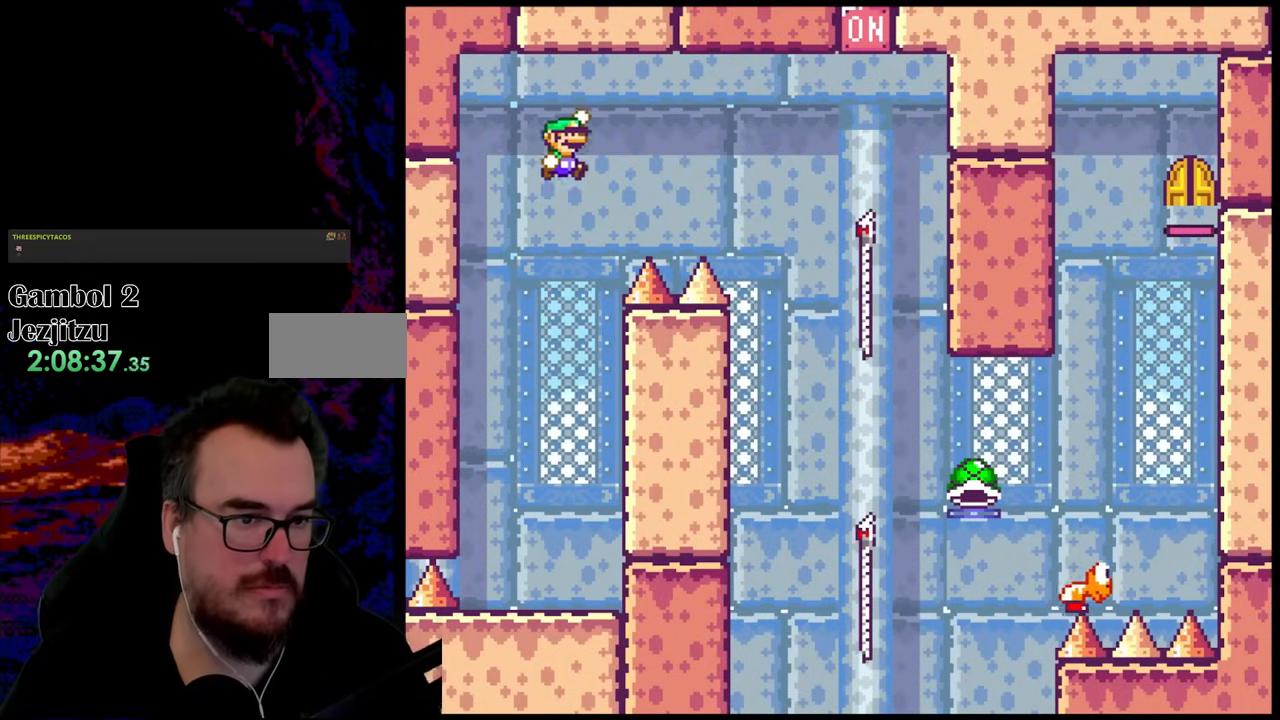
{"buttons": ["B", "Y", "DPAD_RIGHT"], "events": [[50, "DPAD_UP", "up"], [350, "DPAD_DOWN", "down"], [467, "DPAD_DOWN", "up"]]}
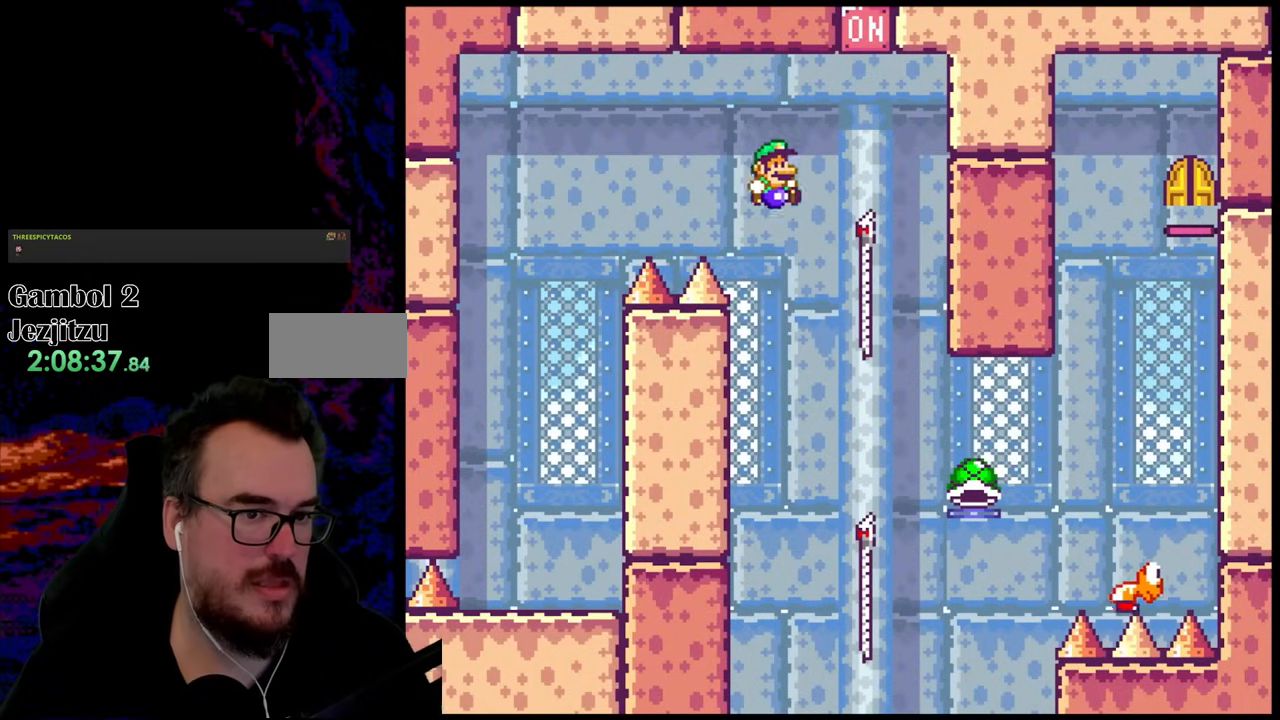
{"buttons": ["B", "Y"], "events": [[83, "DPAD_UP", "down"], [167, "B", "up"], [400, "B", "down"], [450, "DPAD_RIGHT", "up"], [467, "DPAD_UP", "up"]]}
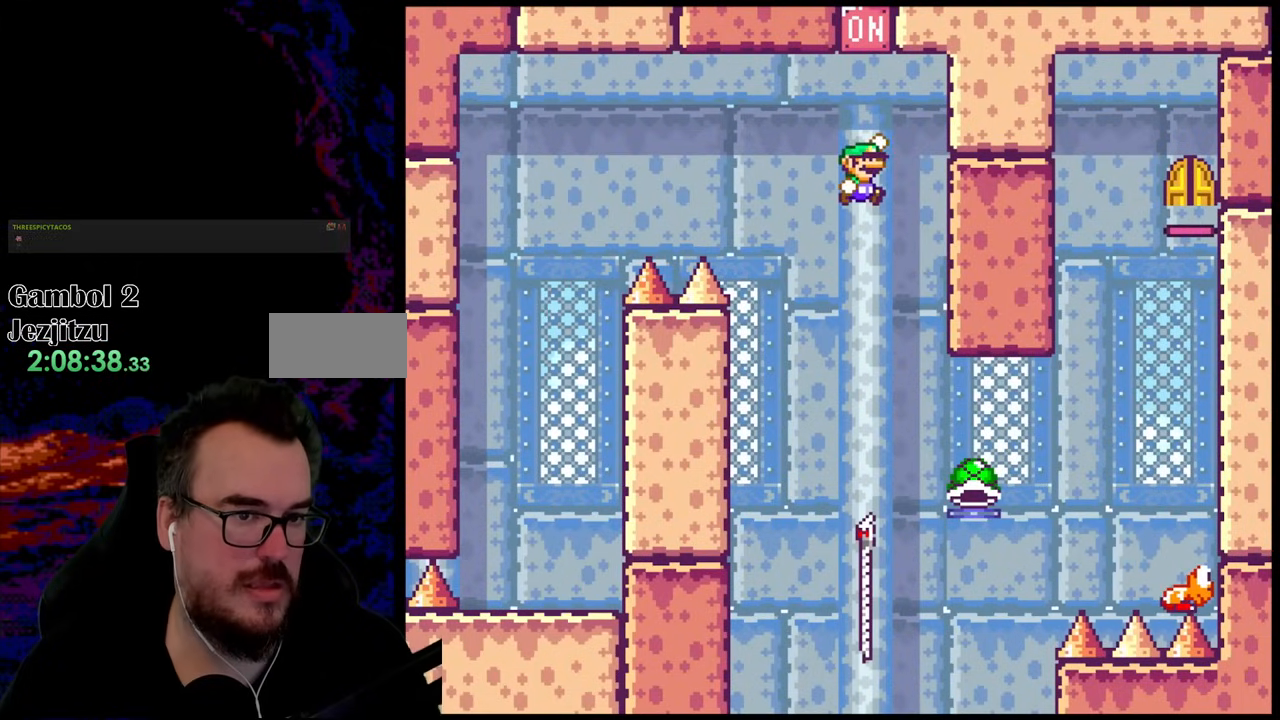
{"buttons": ["B", "Y"], "events": []}
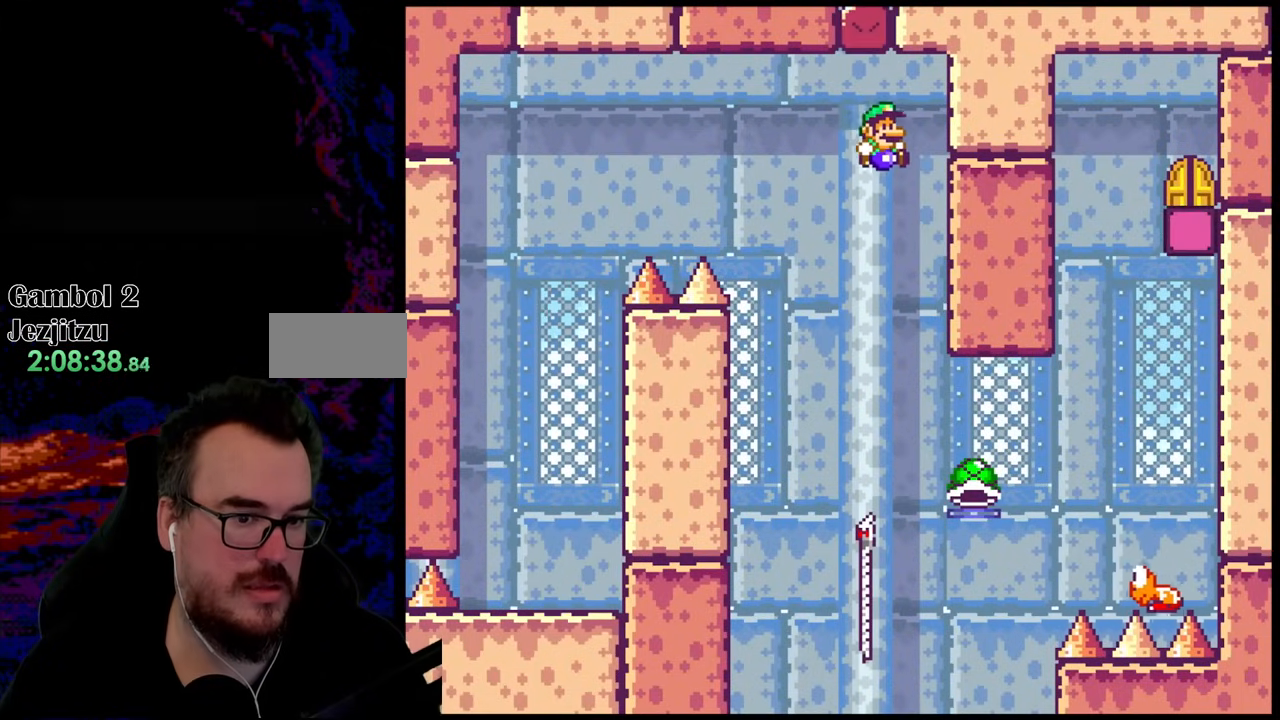
{"buttons": ["B", "Y", "DPAD_RIGHT"], "events": [[117, "DPAD_LEFT", "down"], [283, "DPAD_LEFT", "up"], [467, "DPAD_RIGHT", "down"]]}
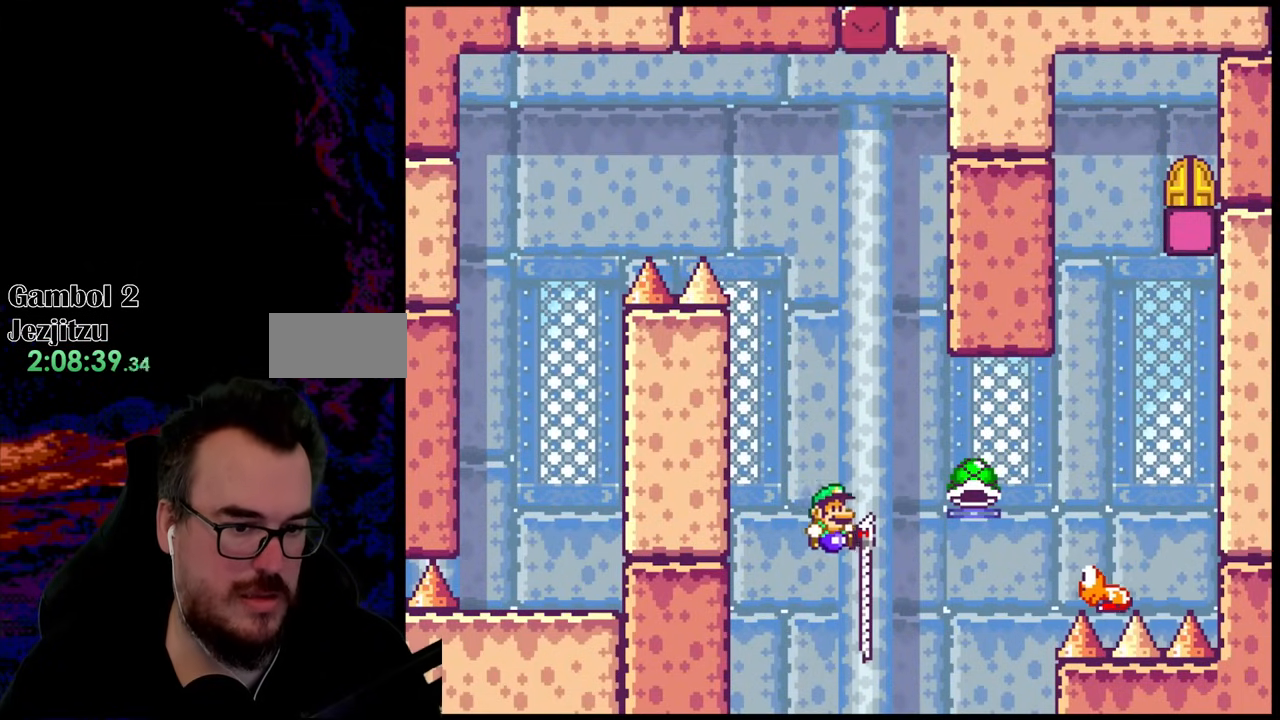
{"buttons": ["B", "Y", "DPAD_RIGHT"], "events": [[133, "B", "up"], [150, "DPAD_UP", "down"], [300, "B", "down"], [367, "DPAD_UP", "up"]]}
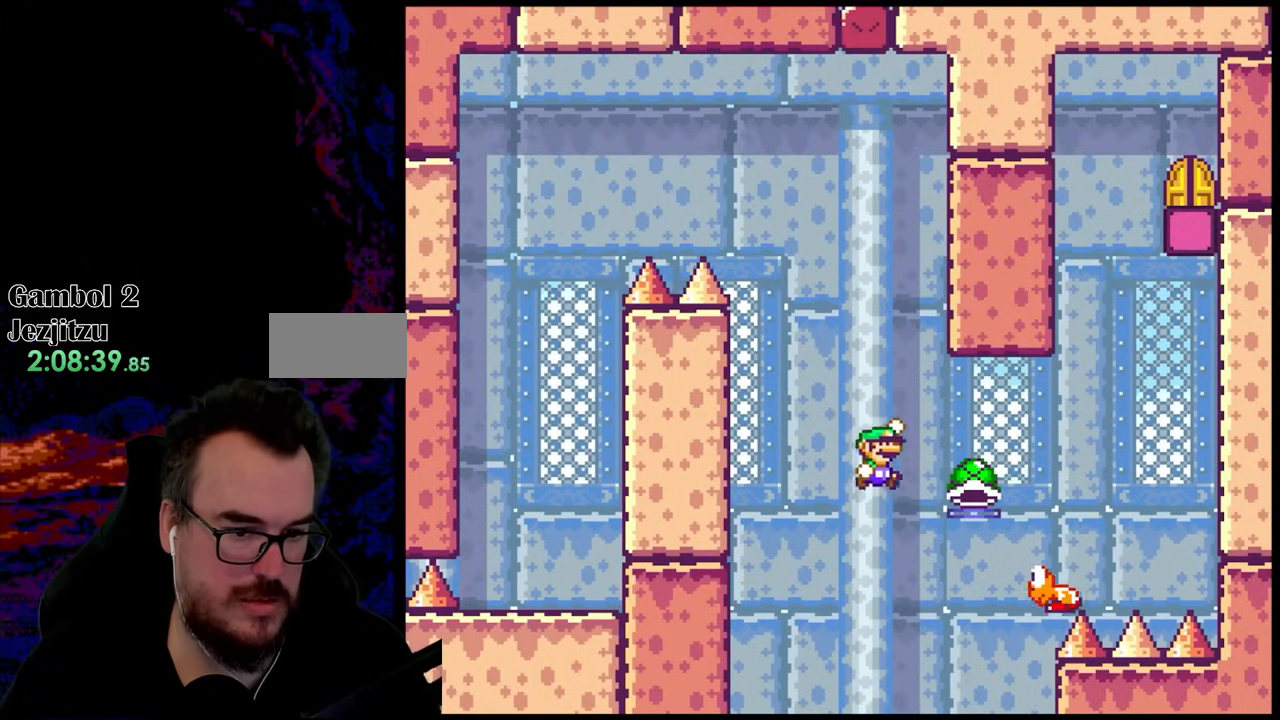
{"buttons": ["B", "Y", "DPAD_RIGHT"], "events": []}
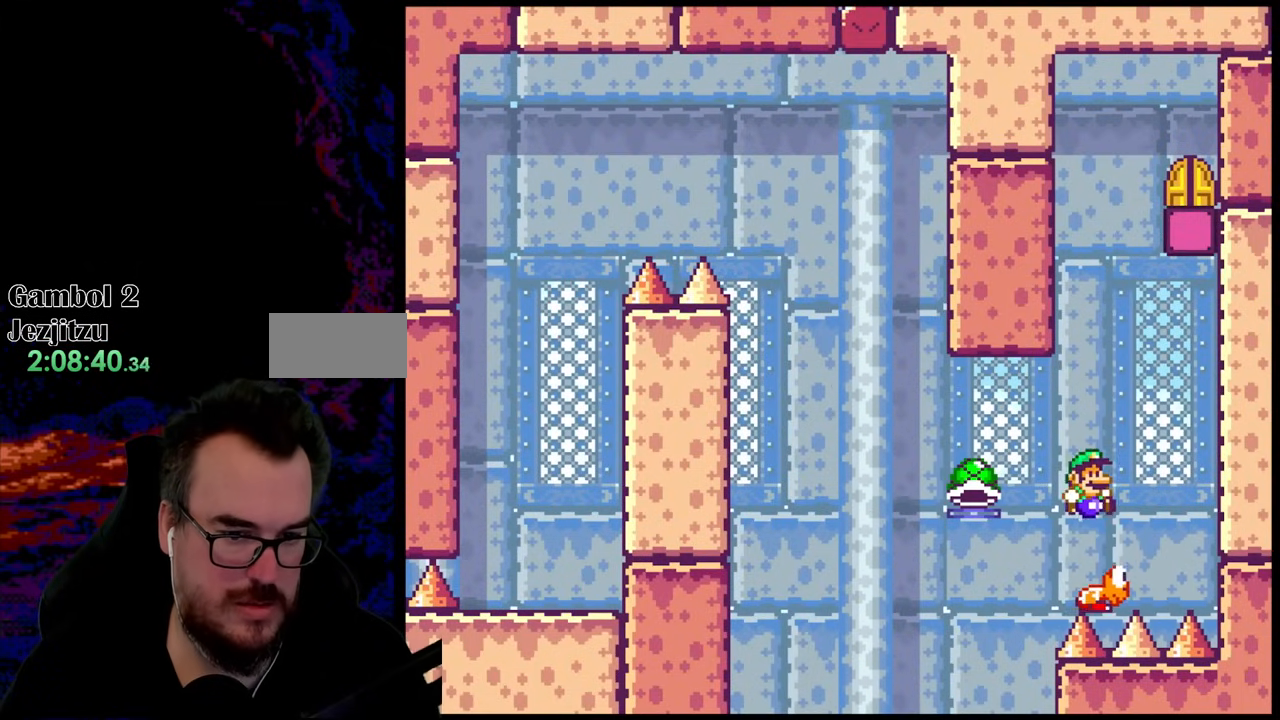
{"buttons": ["B", "Y", "DPAD_LEFT"], "events": [[83, "DPAD_UP", "down"], [100, "DPAD_LEFT", "down"], [100, "DPAD_RIGHT", "up"], [117, "DPAD_UP", "up"]]}
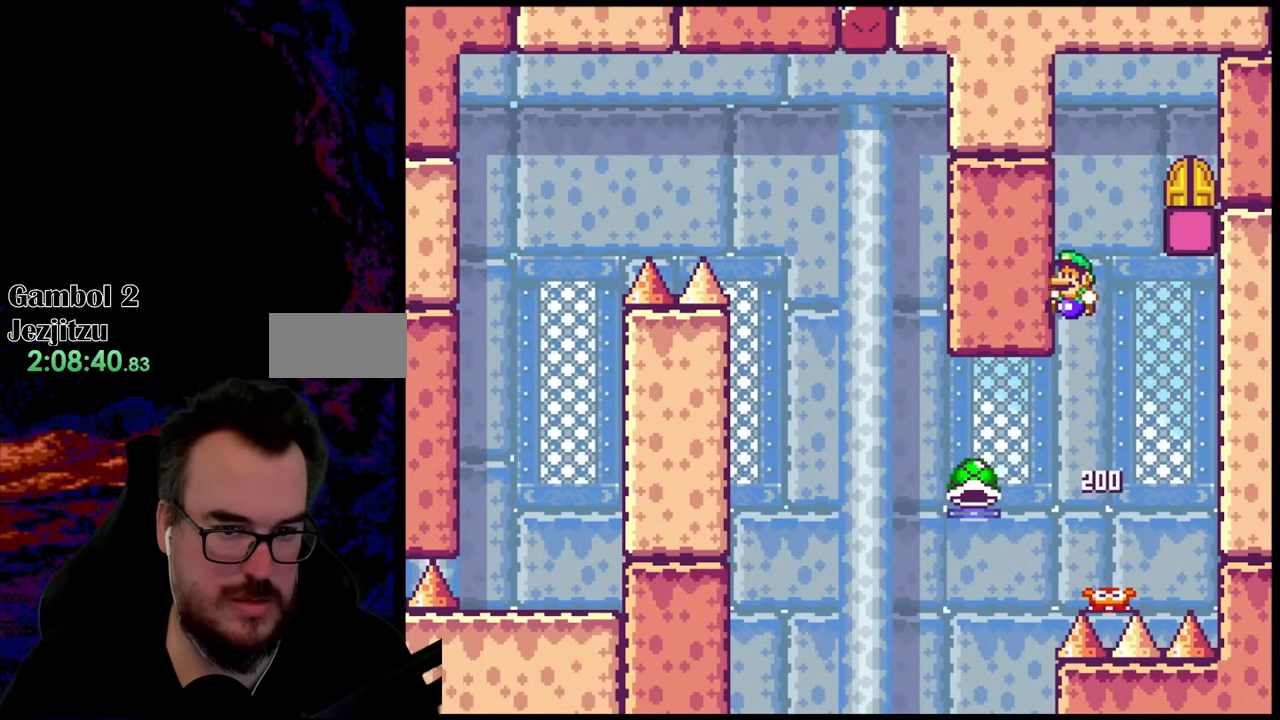
{"buttons": ["Y", "DPAD_LEFT"], "events": [[183, "B", "up"]]}
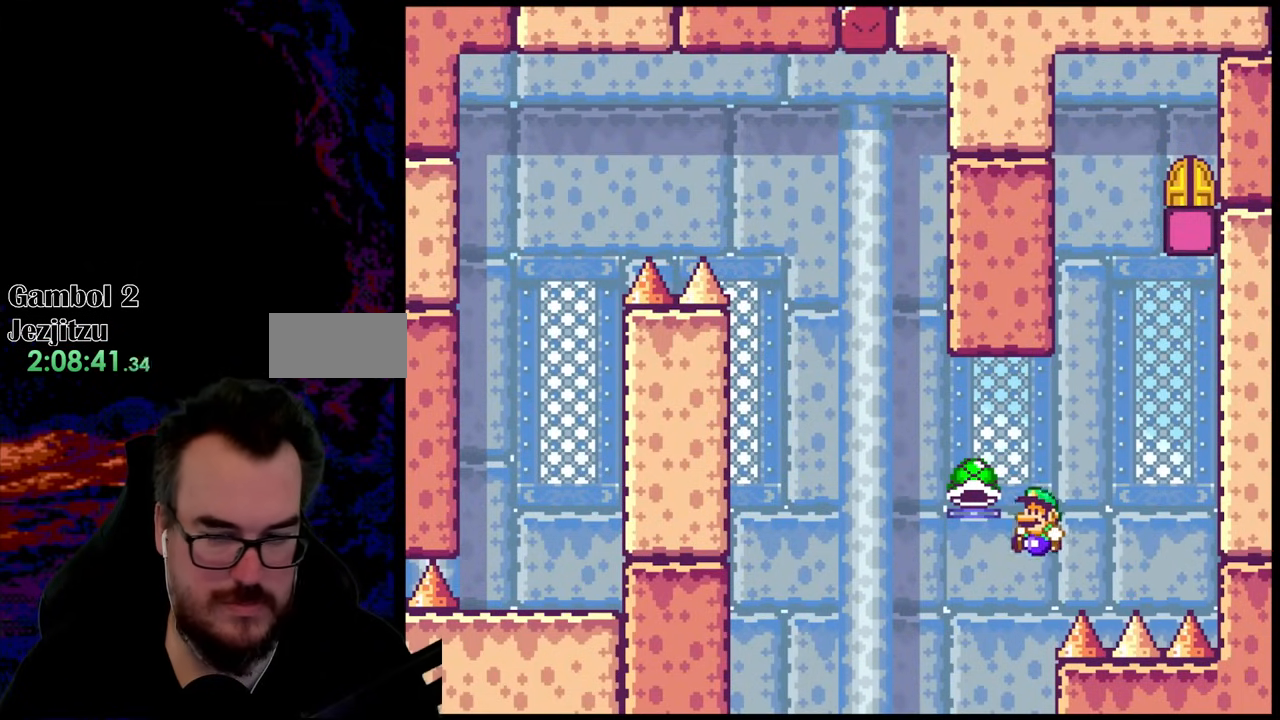
{"buttons": [], "events": [[83, "DPAD_DOWN", "down"], [83, "DPAD_LEFT", "up"], [100, "DPAD_DOWN", "up"], [100, "DPAD_RIGHT", "down"], [433, "Y", "up"], [483, "DPAD_RIGHT", "up"]]}
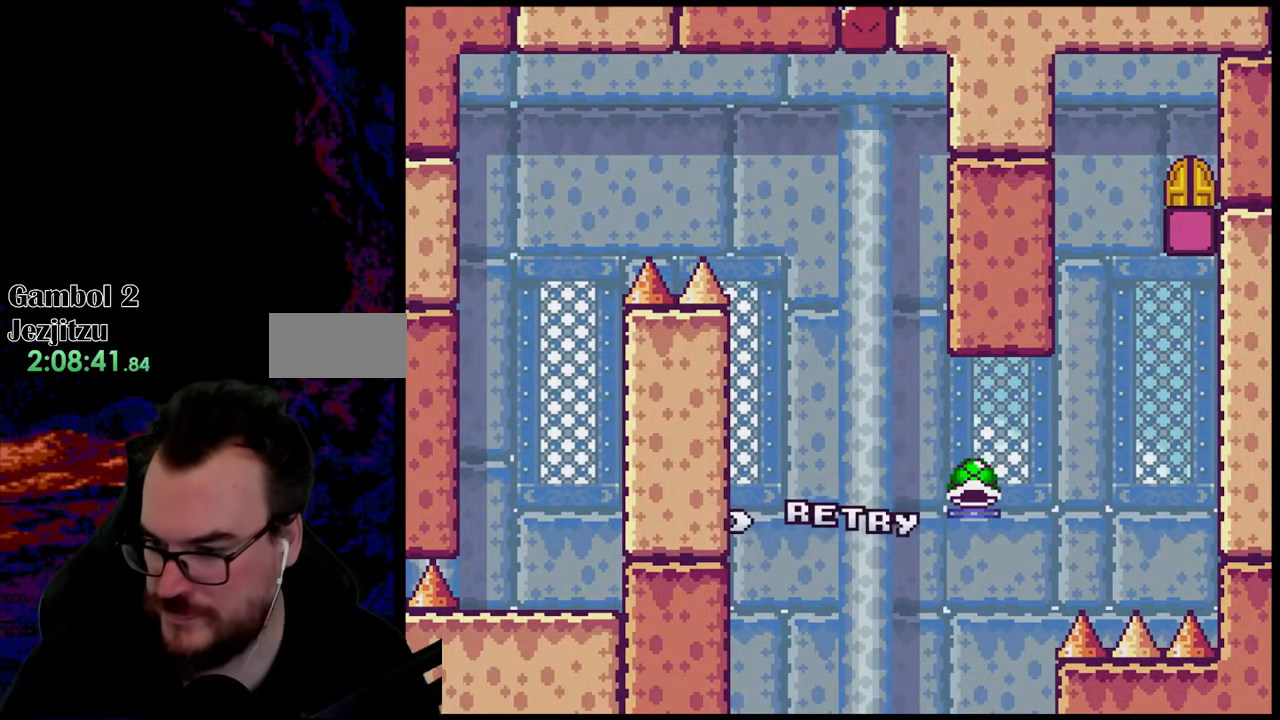
{"buttons": [], "events": [[300, "B", "down"], [400, "B", "up"]]}
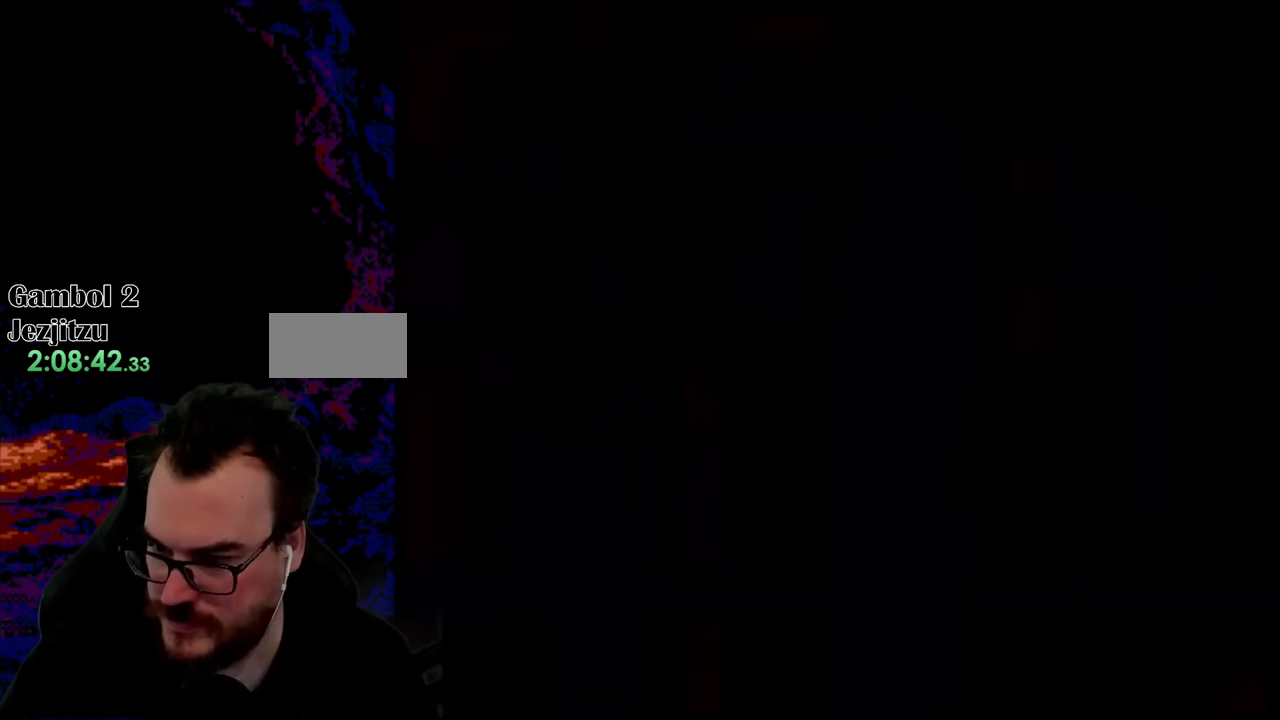
{"buttons": [], "events": []}
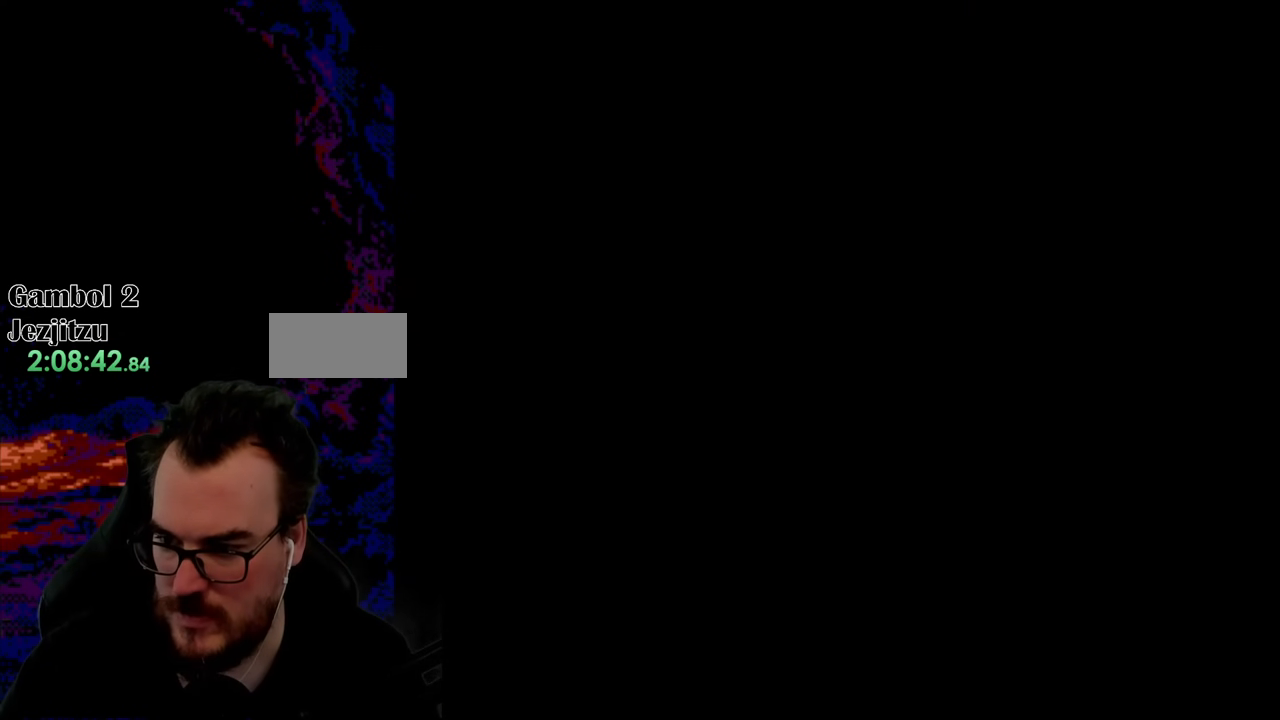
{"buttons": [], "events": []}
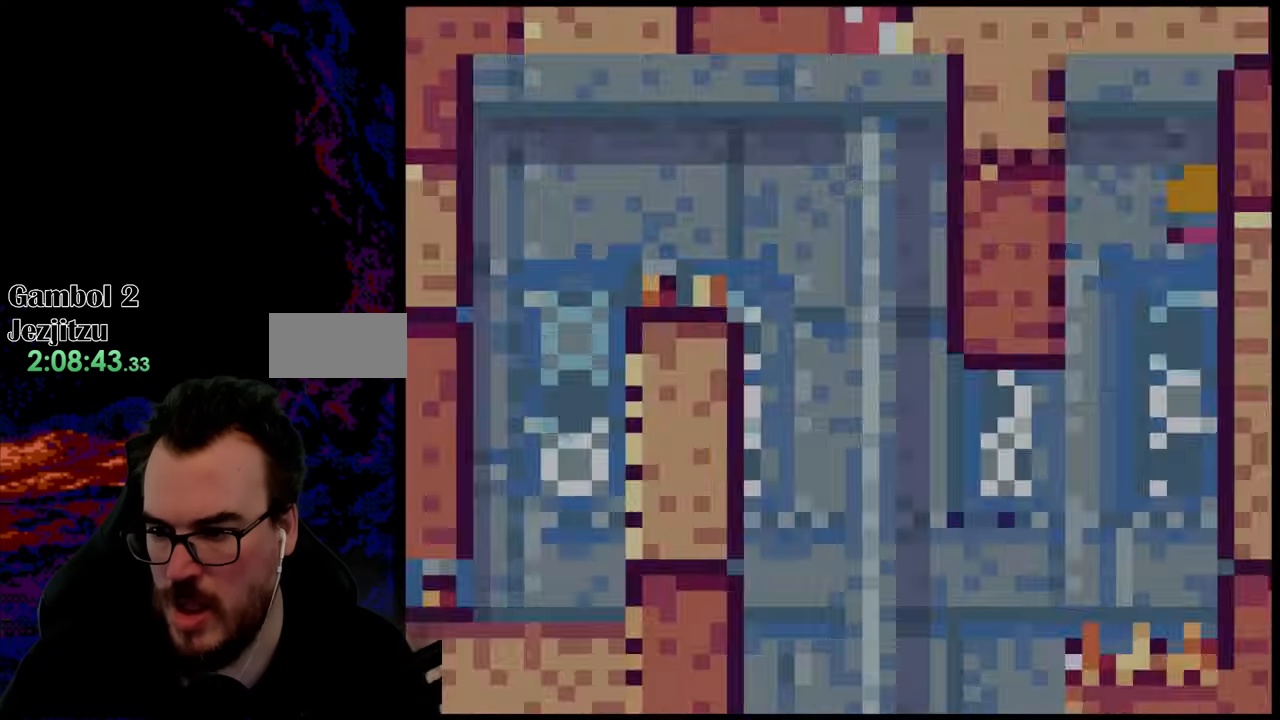
{"buttons": ["Y"], "events": [[483, "Y", "down"]]}
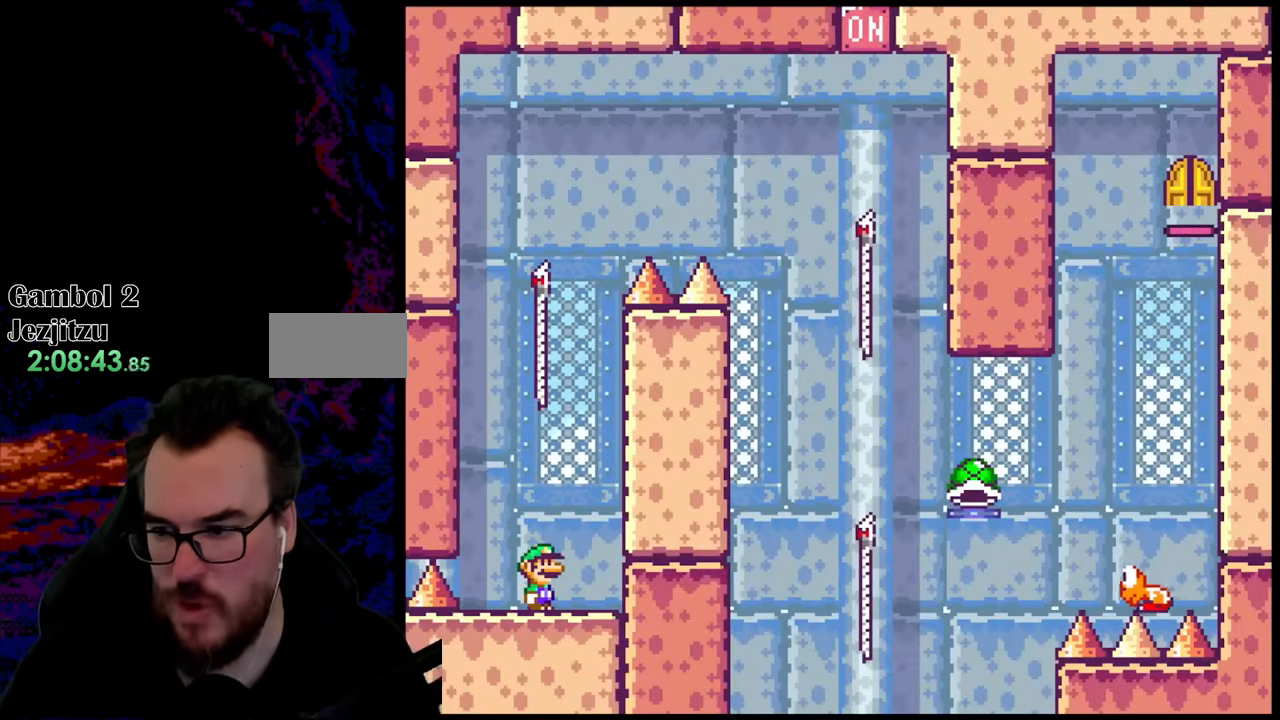
{"buttons": ["Y"], "events": []}
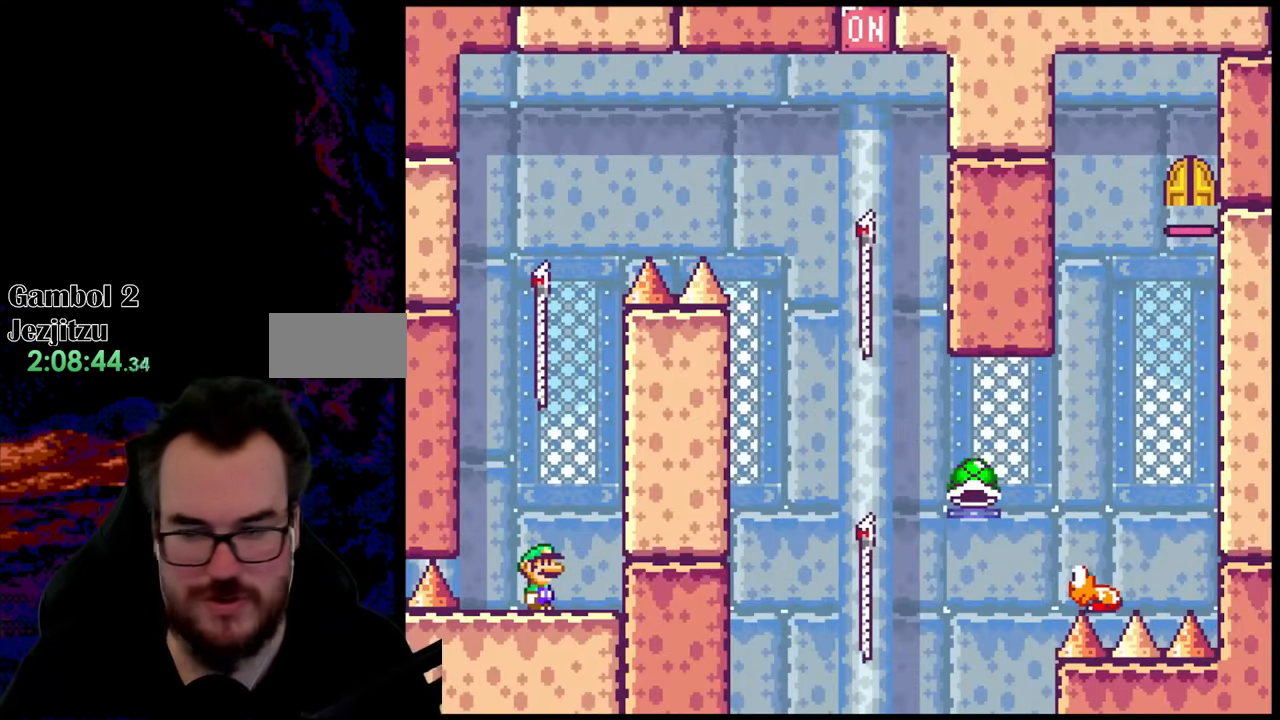
{"buttons": ["DPAD_LEFT"], "events": [[400, "DPAD_LEFT", "down"], [483, "Y", "up"]]}
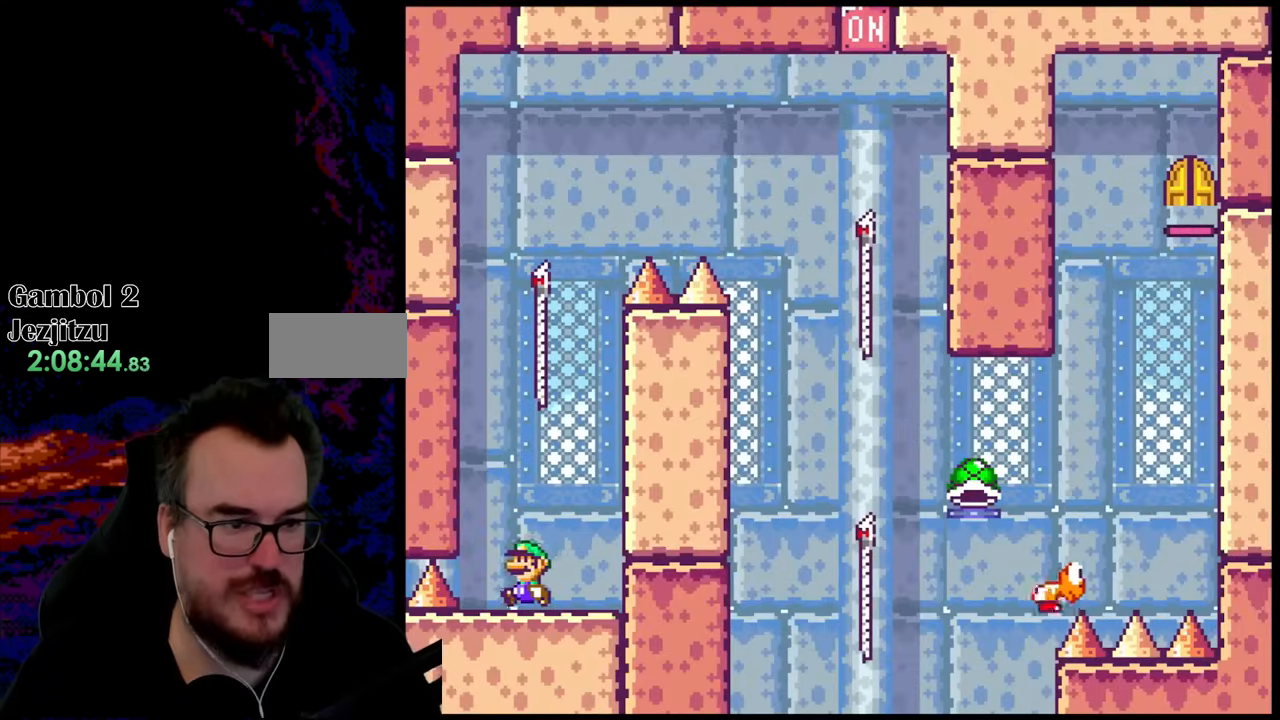
{"buttons": ["B", "Y", "DPAD_RIGHT"], "events": [[50, "Y", "down"], [100, "B", "down"], [217, "DPAD_LEFT", "up"], [250, "DPAD_RIGHT", "down"]]}
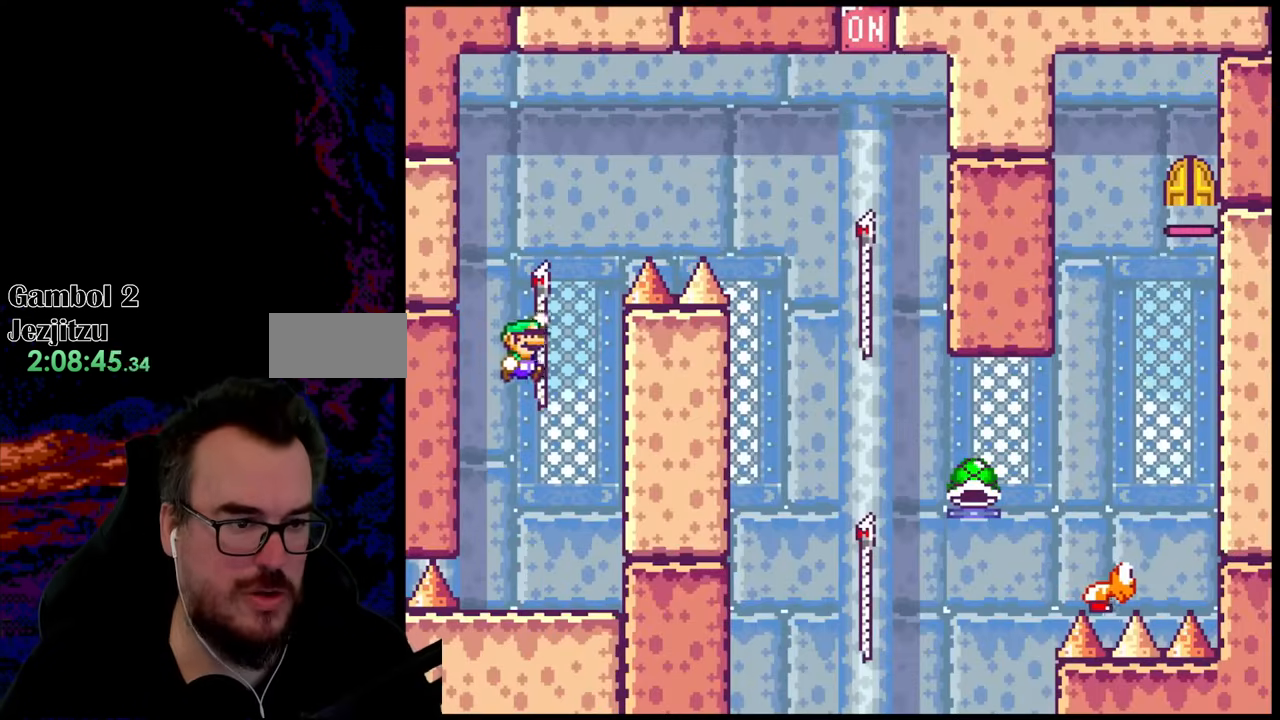
{"buttons": ["B", "Y", "DPAD_RIGHT"], "events": [[67, "DPAD_UP", "down"], [150, "B", "up"], [250, "B", "down"], [367, "DPAD_UP", "up"]]}
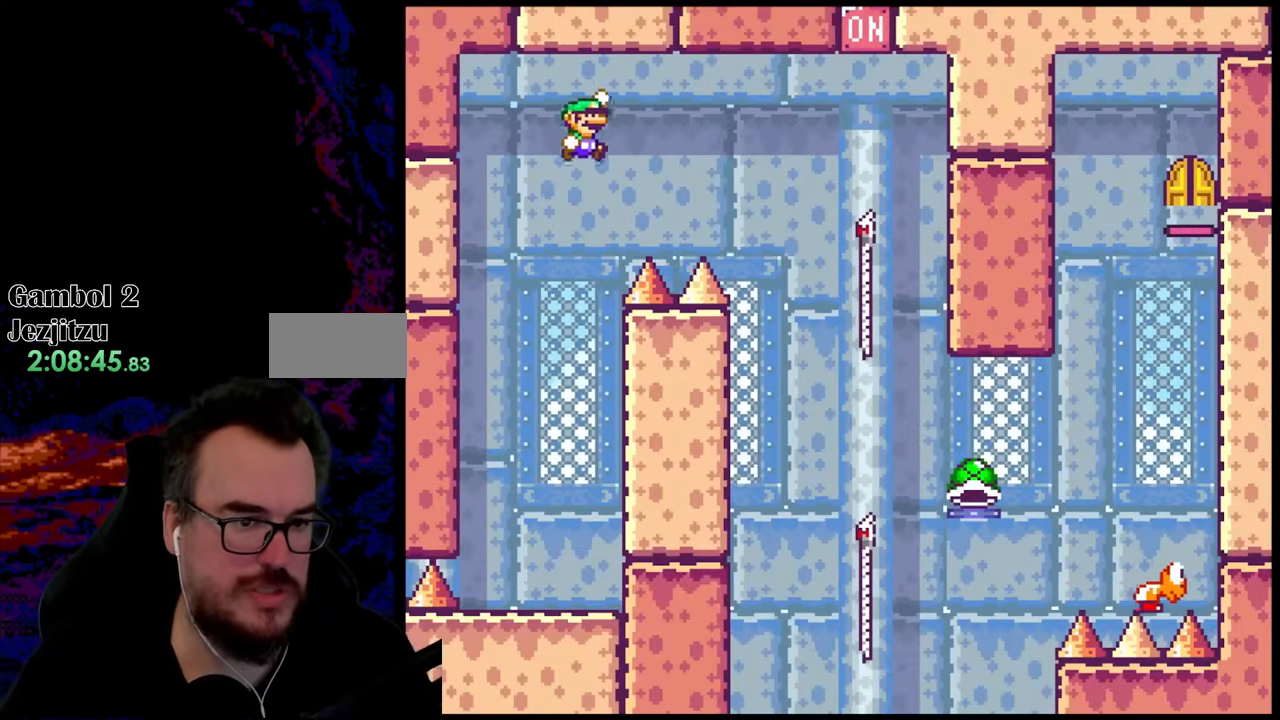
{"buttons": ["B", "Y", "DPAD_RIGHT"], "events": []}
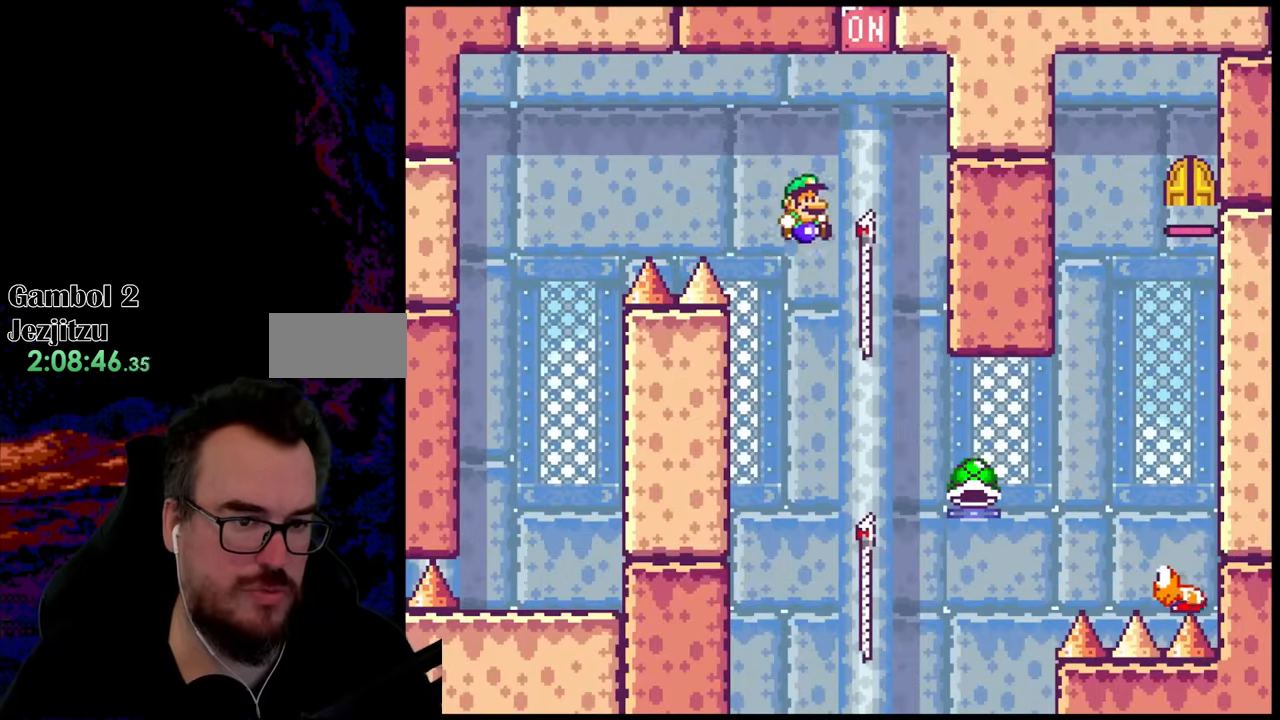
{"buttons": ["B", "Y"], "events": [[50, "DPAD_UP", "down"], [150, "DPAD_RIGHT", "up"], [183, "B", "up"], [317, "Y", "up"], [350, "Y", "down"], [383, "B", "down"], [467, "DPAD_UP", "up"]]}
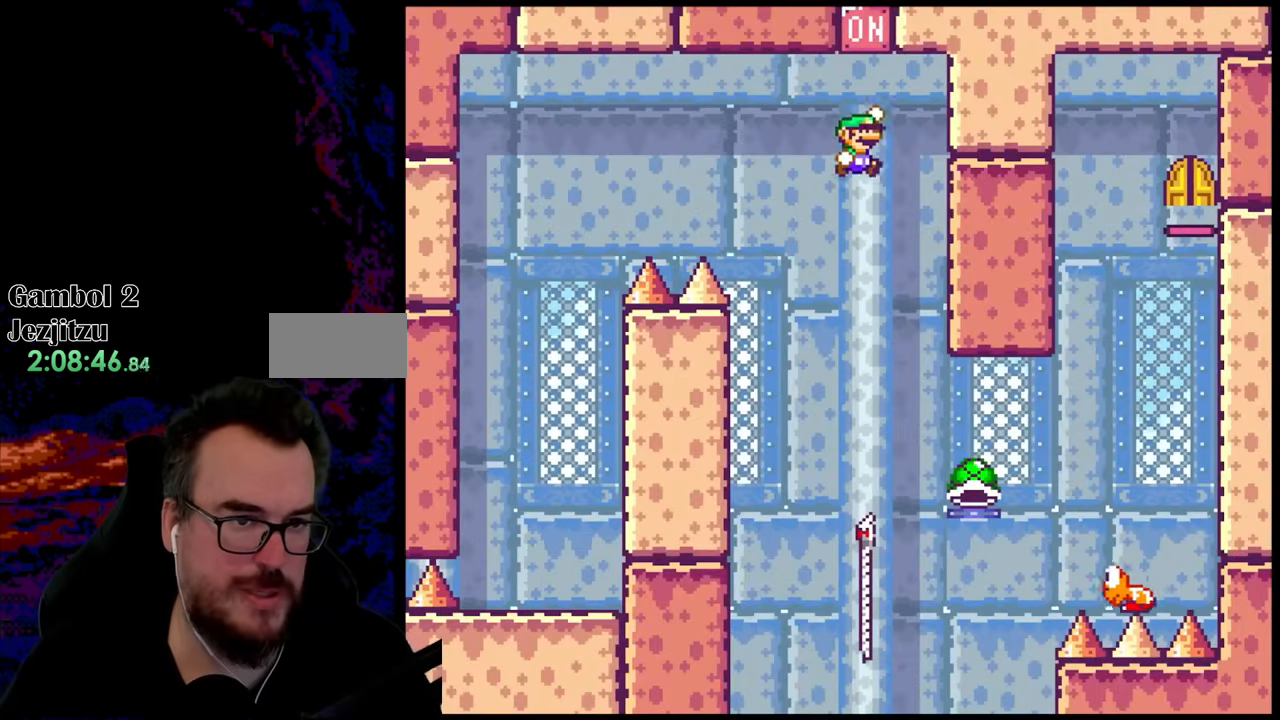
{"buttons": ["B", "Y"], "events": []}
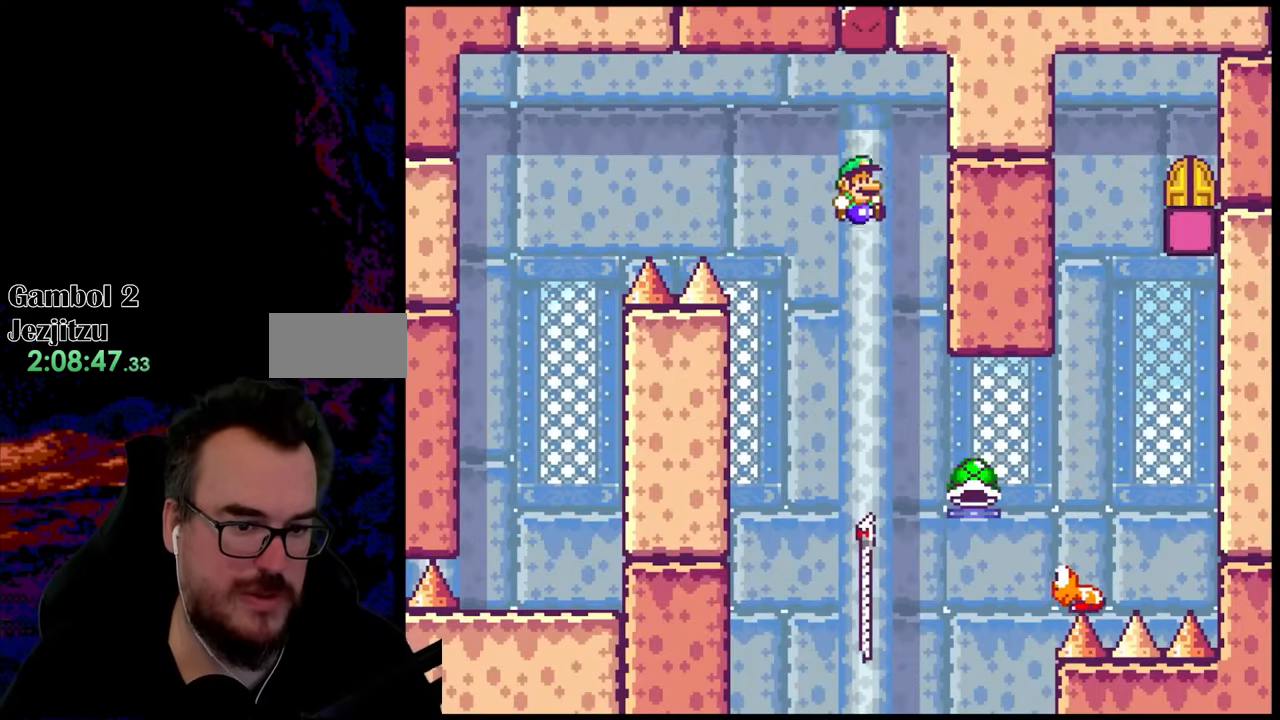
{"buttons": ["Y", "DPAD_UP"], "events": [[117, "B", "up"], [500, "DPAD_UP", "down"]]}